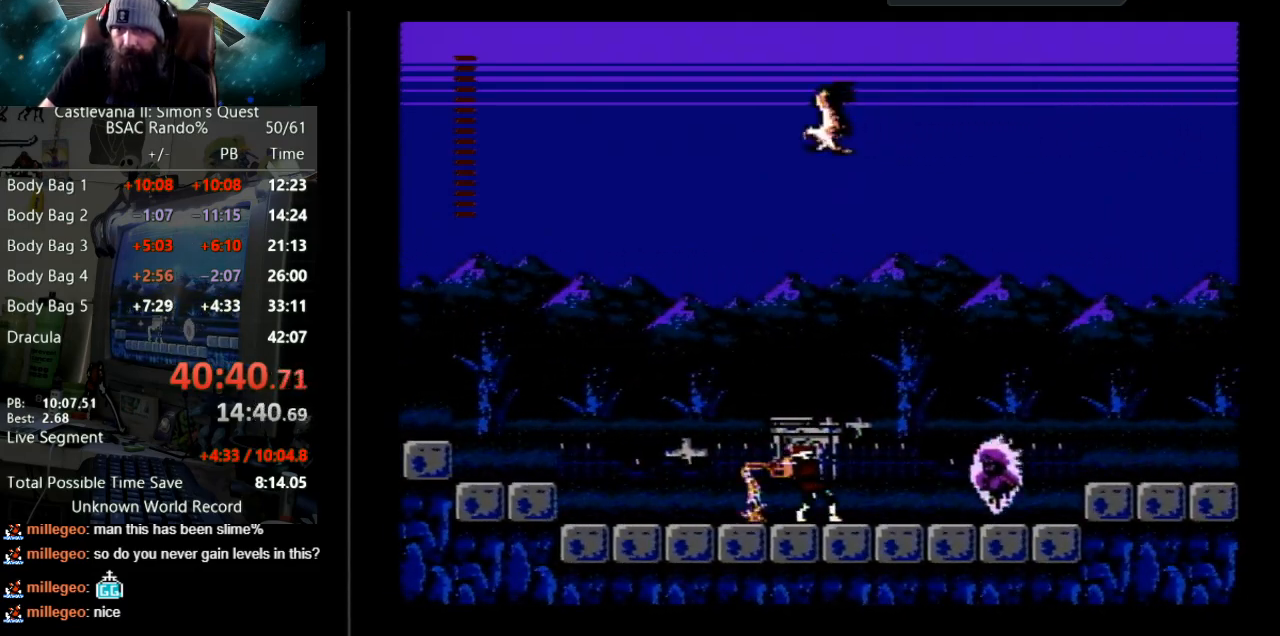
Gameplay with a controller (Nintendo layout); each line is a JSON object with the inputs held at the frame after it. "events" lists button and stick changes between this image and that frame as [ms after this image, input, new state], when the widget could be followed in between. Not read: L3 R3.
{"buttons": ["B"], "events": [[150, "DPAD_RIGHT", "up"], [250, "B", "up"], [300, "DPAD_RIGHT", "down"], [333, "B", "down"], [450, "DPAD_RIGHT", "up"]]}
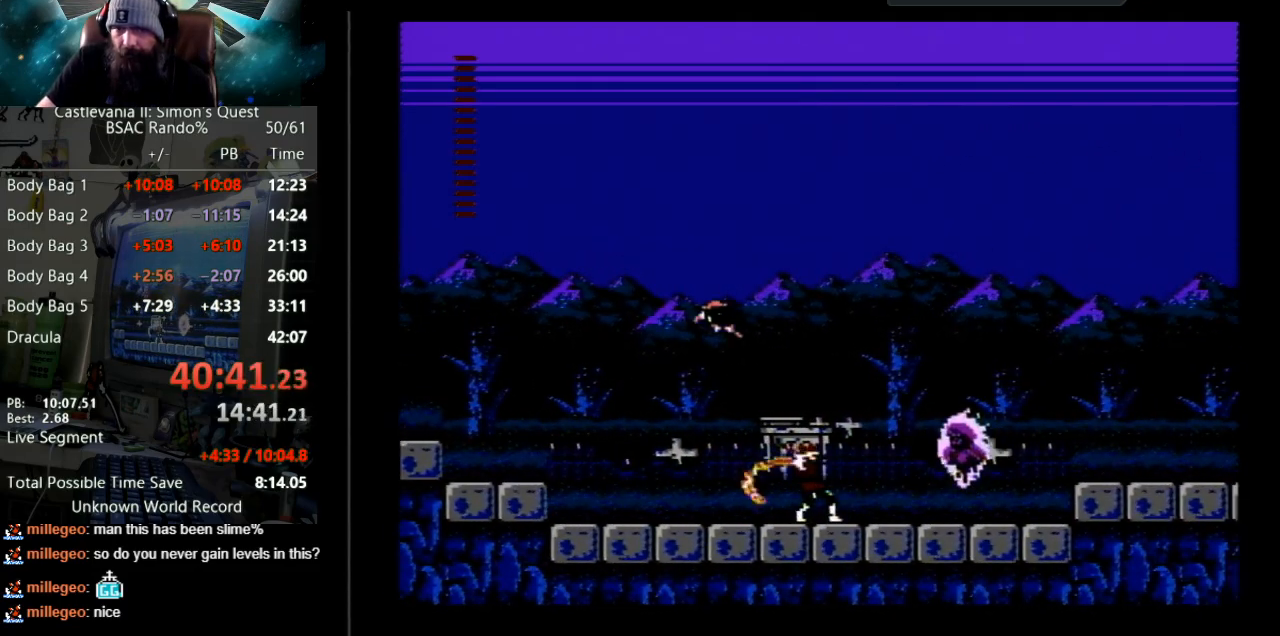
{"buttons": ["B"], "events": [[117, "B", "up"], [117, "DPAD_RIGHT", "down"], [217, "B", "down"], [333, "DPAD_RIGHT", "up"]]}
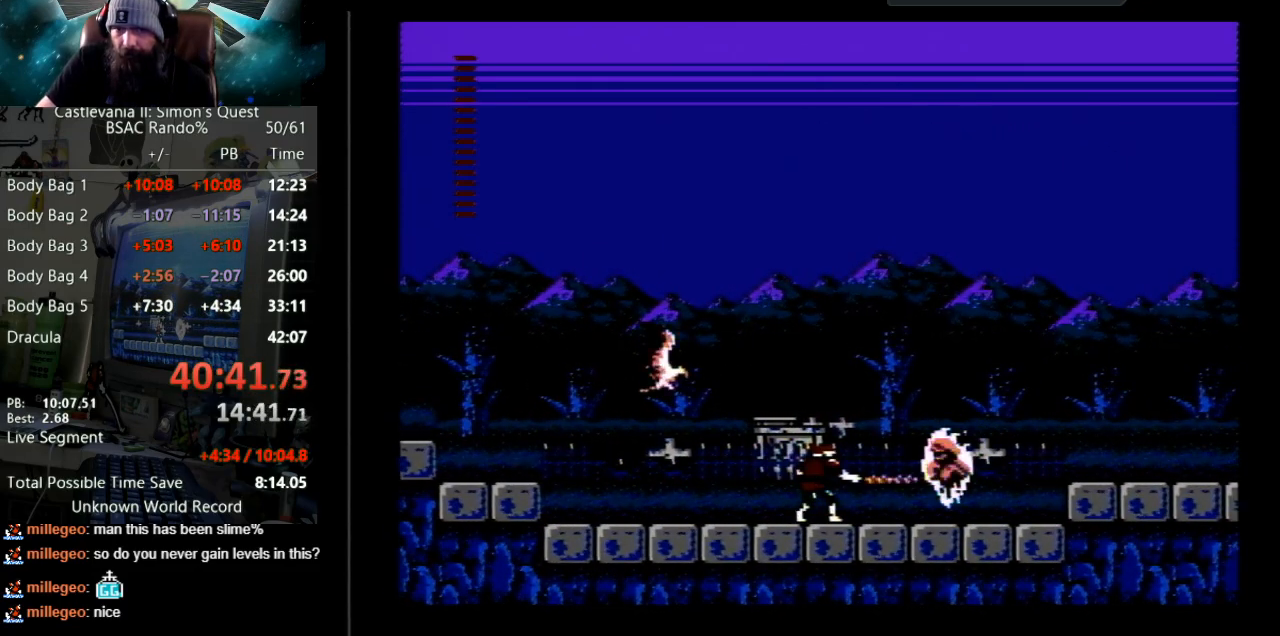
{"buttons": ["B", "DPAD_RIGHT"], "events": [[67, "B", "up"], [83, "B", "down"], [150, "DPAD_RIGHT", "down"], [250, "B", "up"], [283, "B", "down"], [383, "B", "up"], [450, "B", "down"]]}
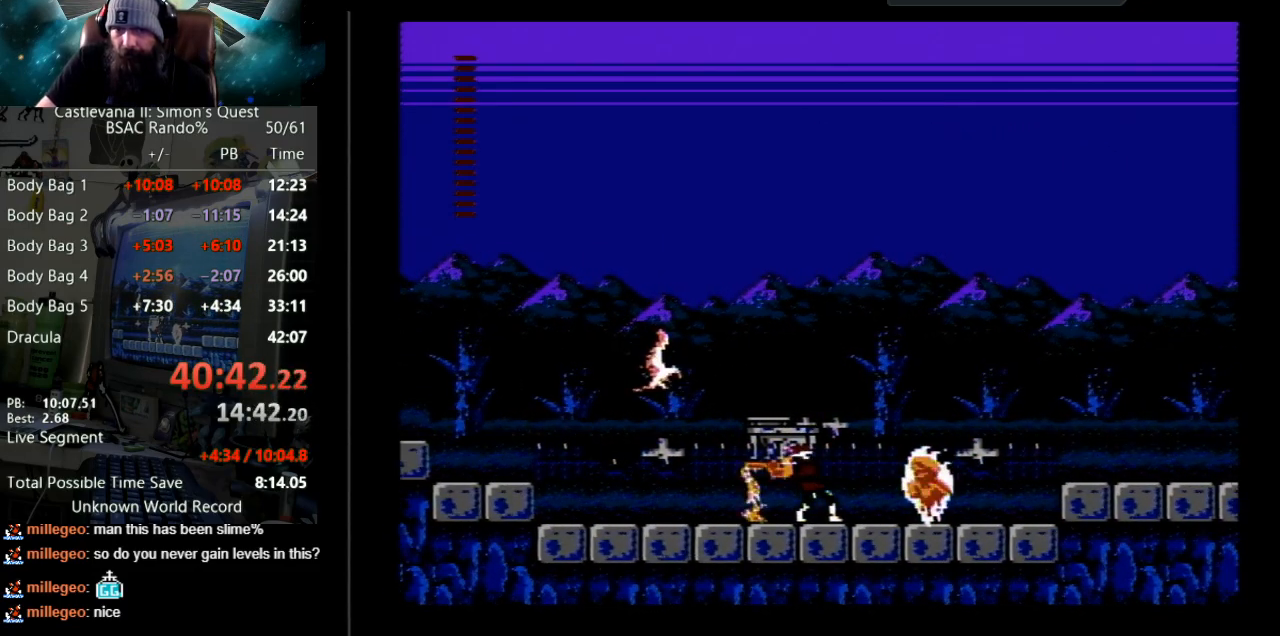
{"buttons": ["B", "DPAD_DOWN"], "events": [[100, "DPAD_RIGHT", "up"], [233, "B", "up"], [283, "DPAD_DOWN", "down"], [333, "B", "down"]]}
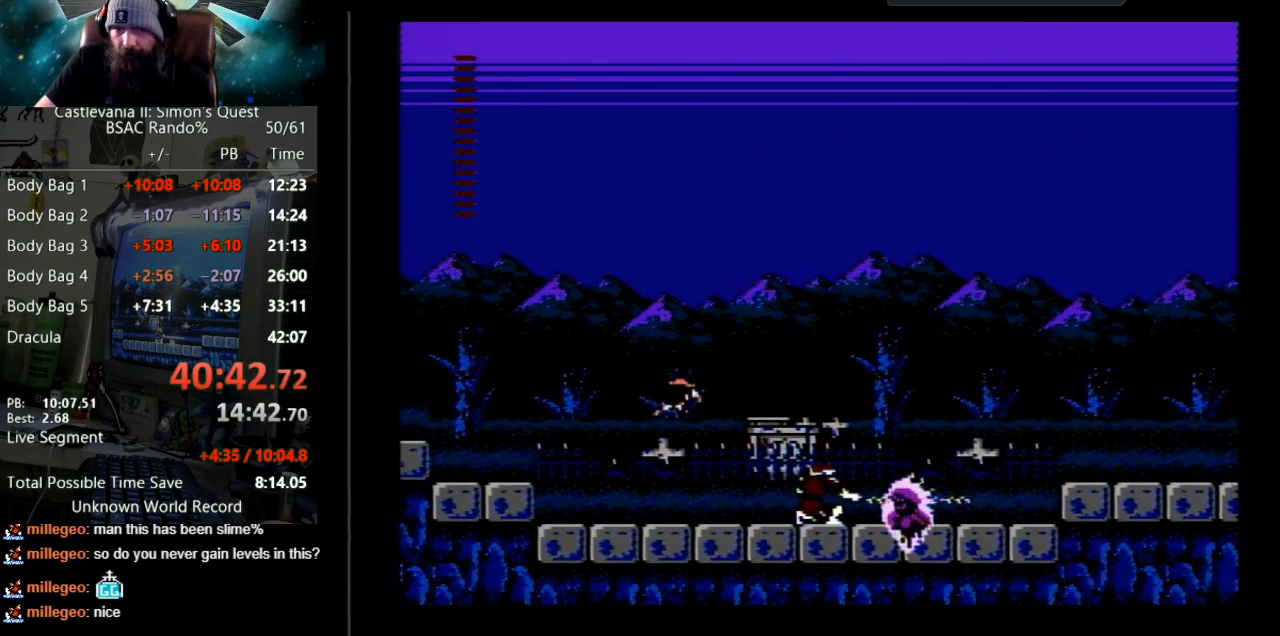
{"buttons": [], "events": [[117, "B", "up"], [183, "B", "down"], [467, "B", "up"], [500, "DPAD_DOWN", "up"]]}
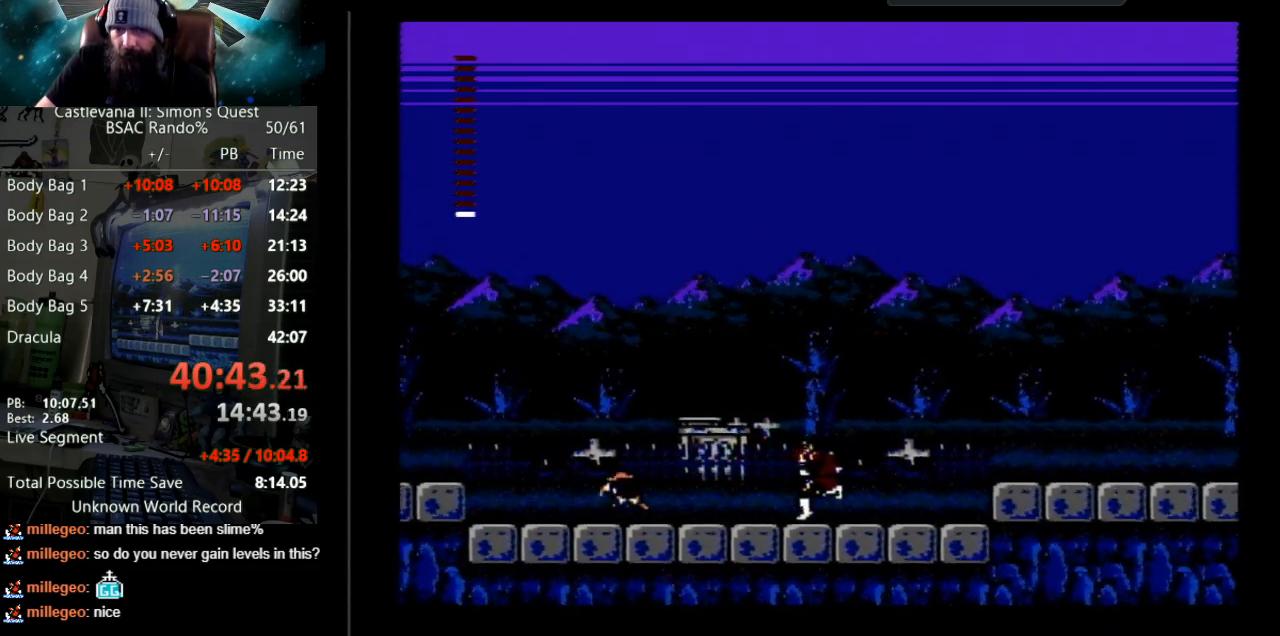
{"buttons": ["DPAD_RIGHT"], "events": [[67, "DPAD_RIGHT", "down"]]}
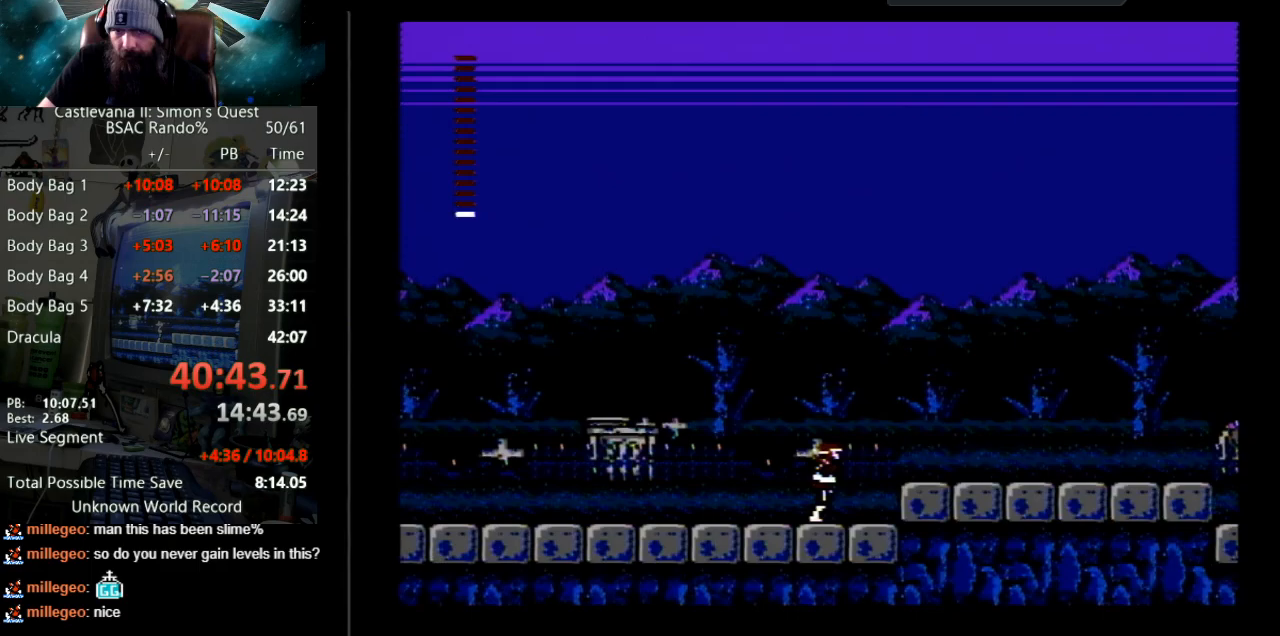
{"buttons": ["DPAD_RIGHT"], "events": [[83, "A", "down"], [317, "A", "up"]]}
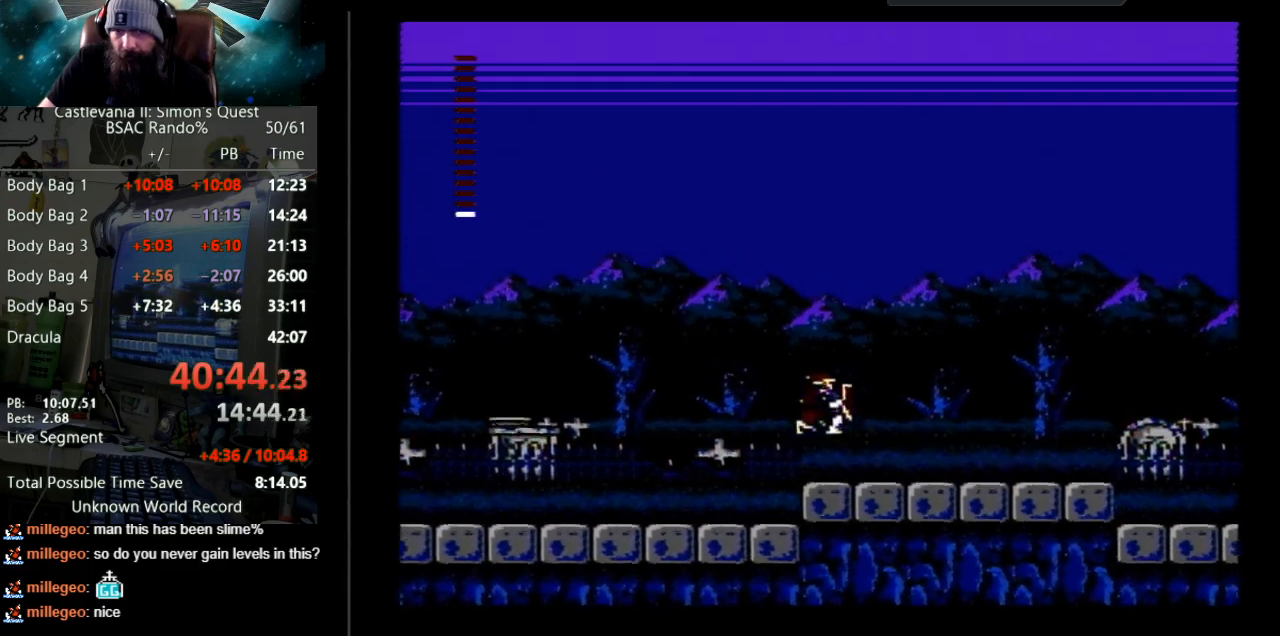
{"buttons": ["DPAD_RIGHT"], "events": []}
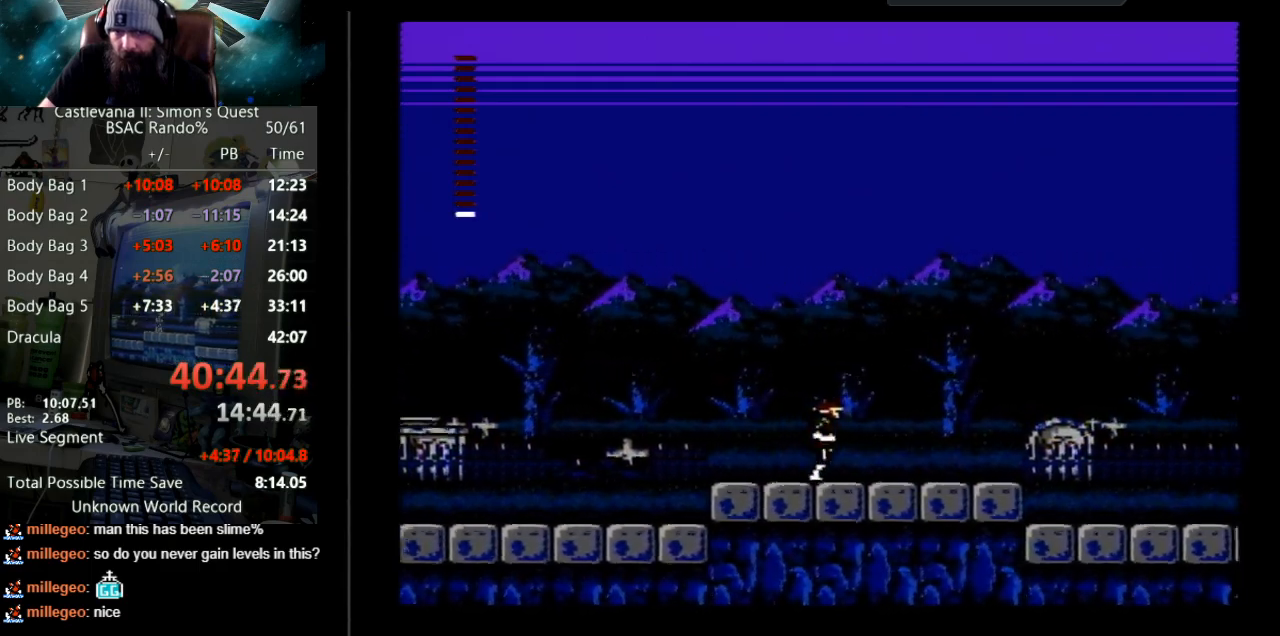
{"buttons": ["DPAD_RIGHT"], "events": []}
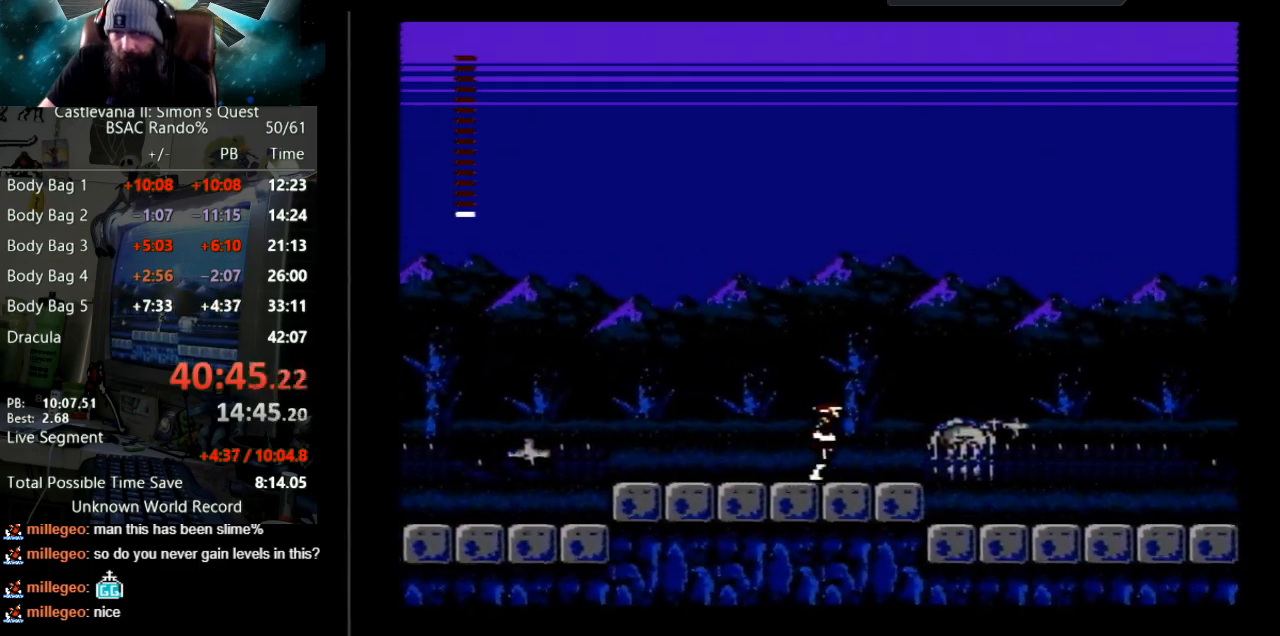
{"buttons": ["DPAD_RIGHT"], "events": []}
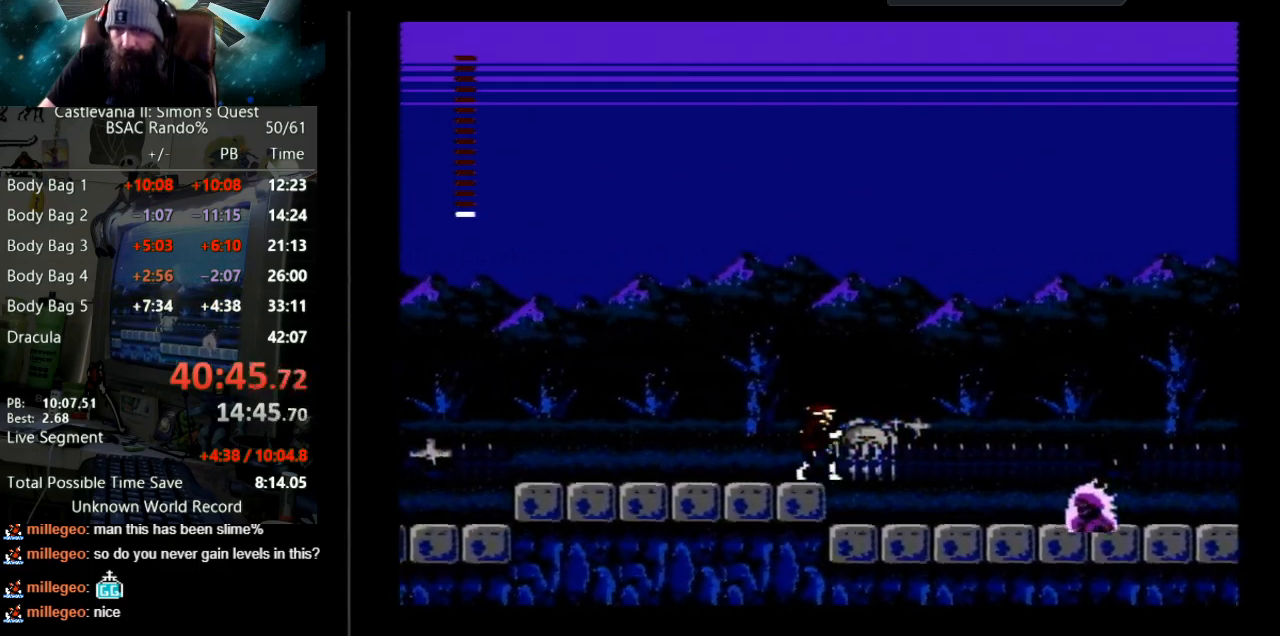
{"buttons": ["DPAD_RIGHT"], "events": []}
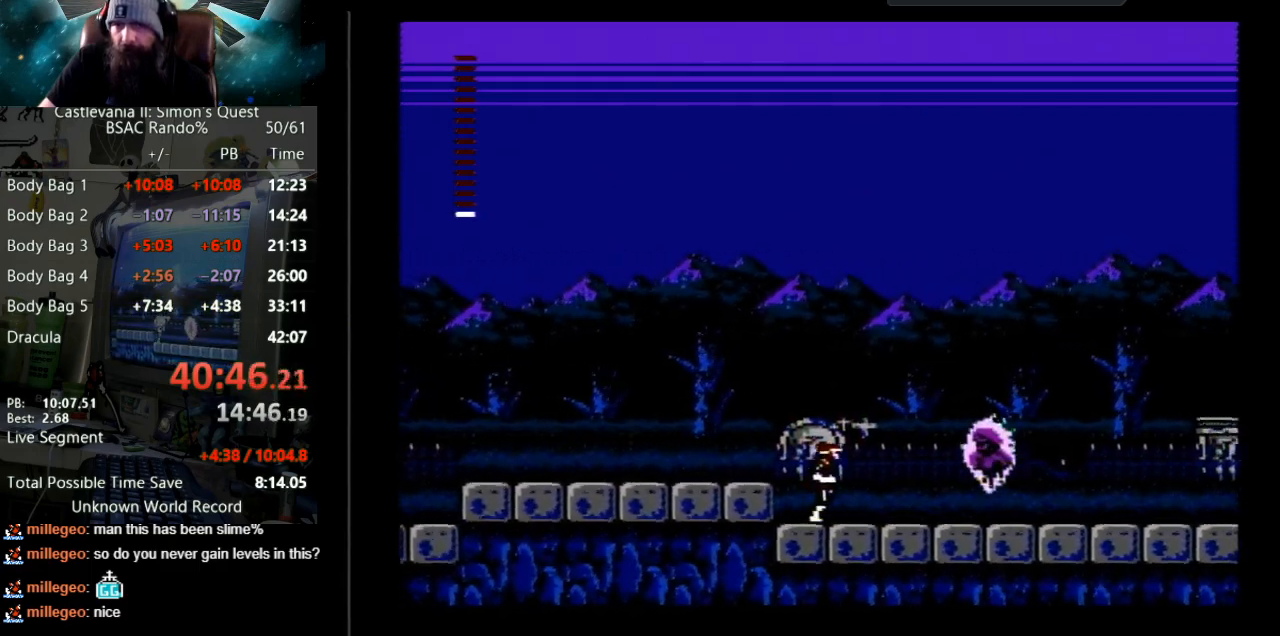
{"buttons": ["A", "DPAD_RIGHT"], "events": [[83, "DPAD_RIGHT", "up"], [317, "DPAD_RIGHT", "down"], [483, "A", "down"]]}
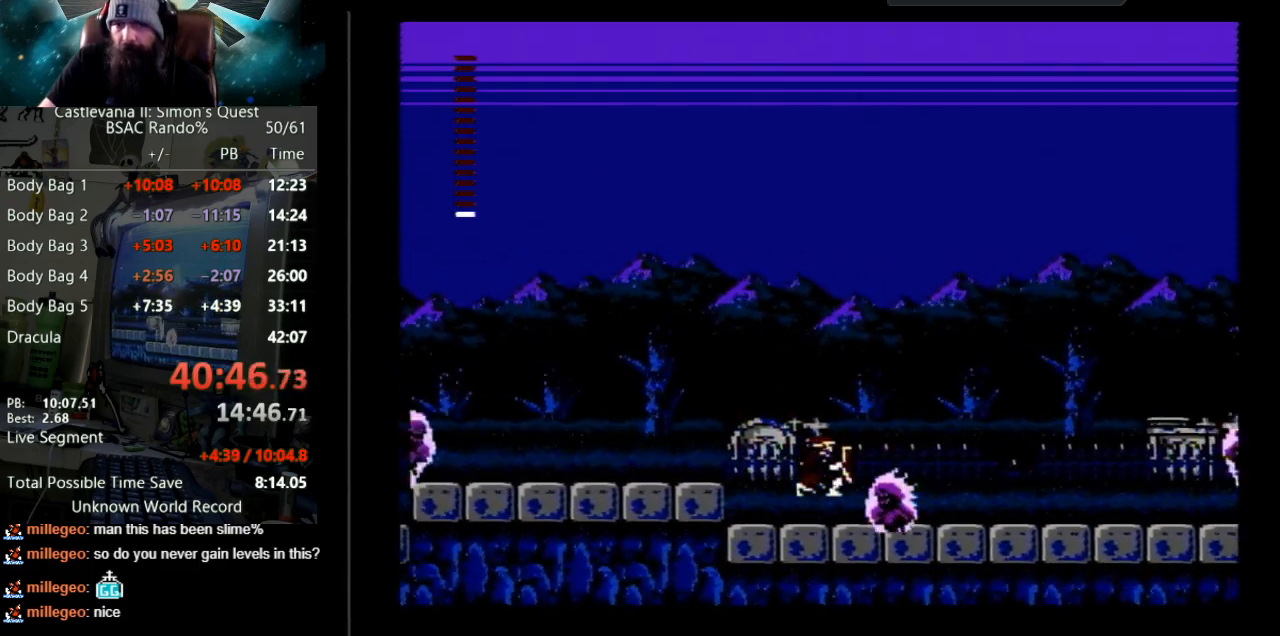
{"buttons": ["A", "B", "DPAD_RIGHT"], "events": [[50, "B", "down"]]}
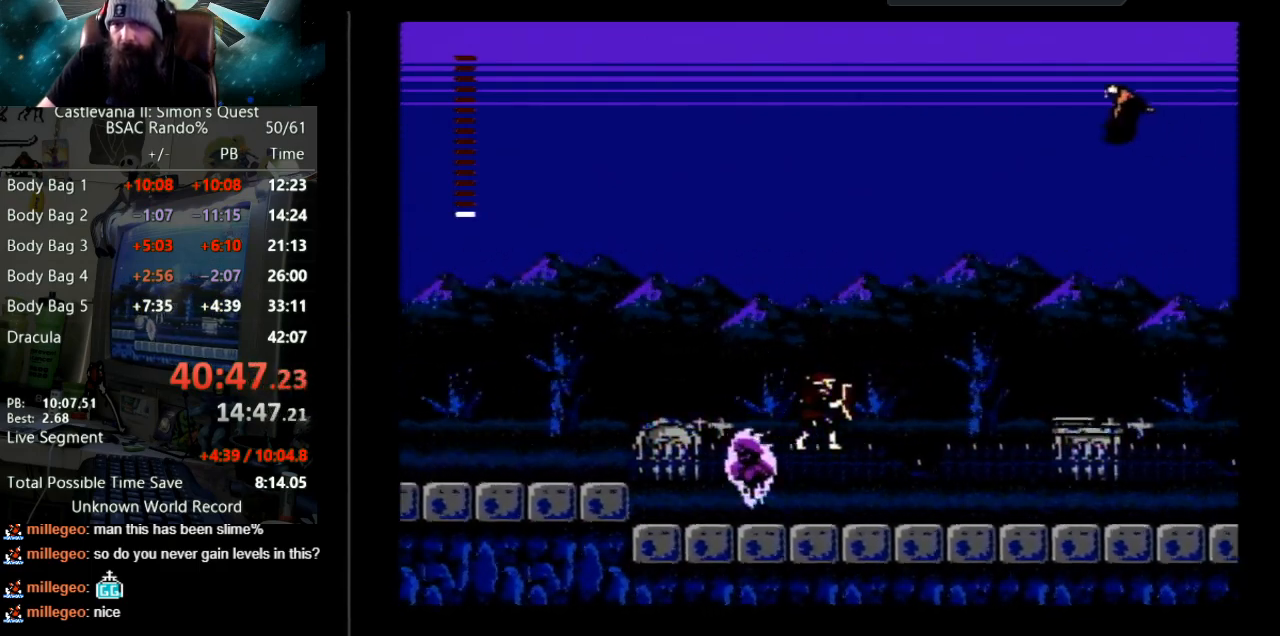
{"buttons": ["DPAD_RIGHT"], "events": [[17, "A", "up"], [33, "B", "up"]]}
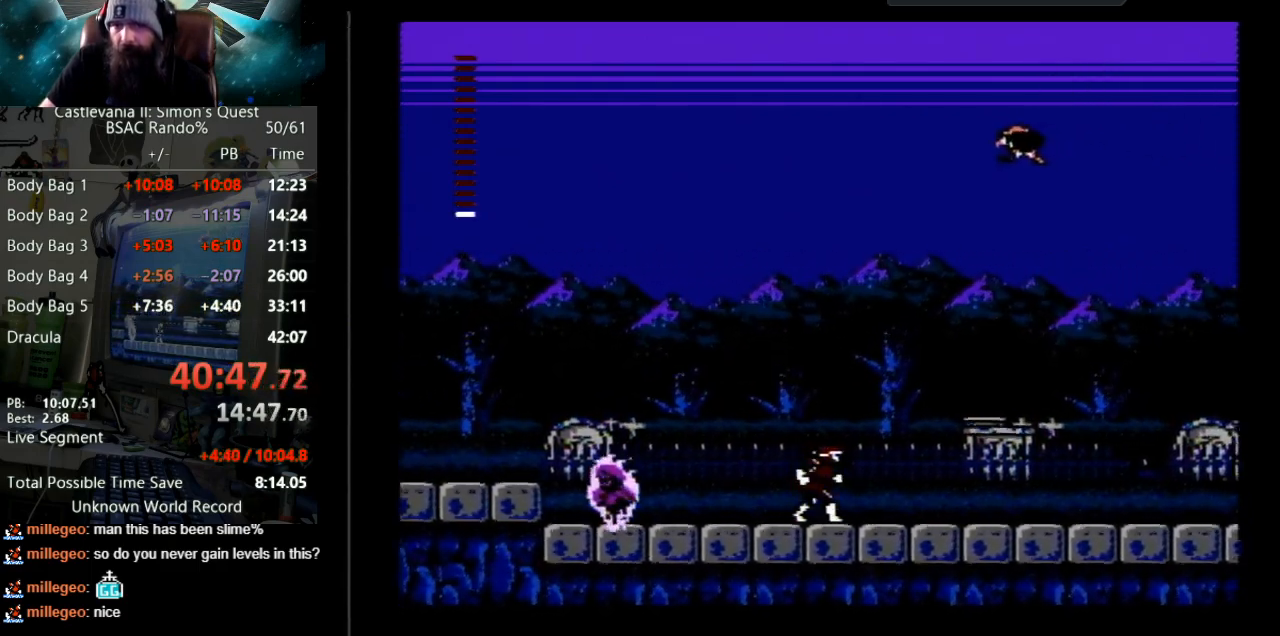
{"buttons": ["DPAD_RIGHT"], "events": []}
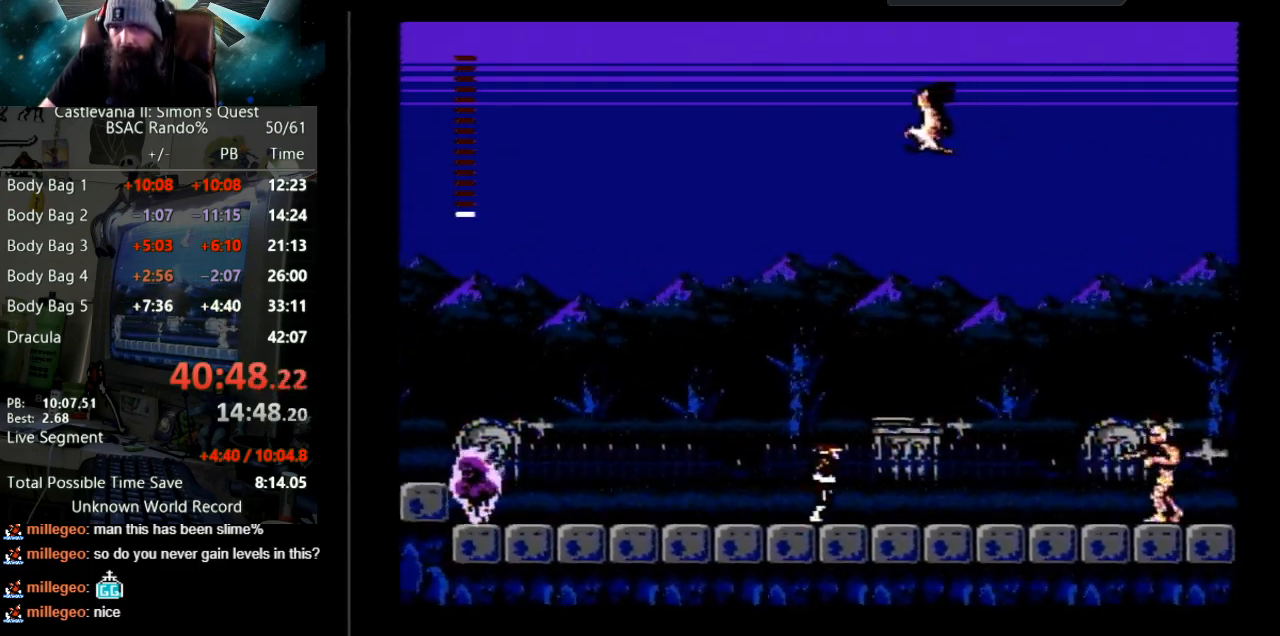
{"buttons": ["DPAD_RIGHT"], "events": []}
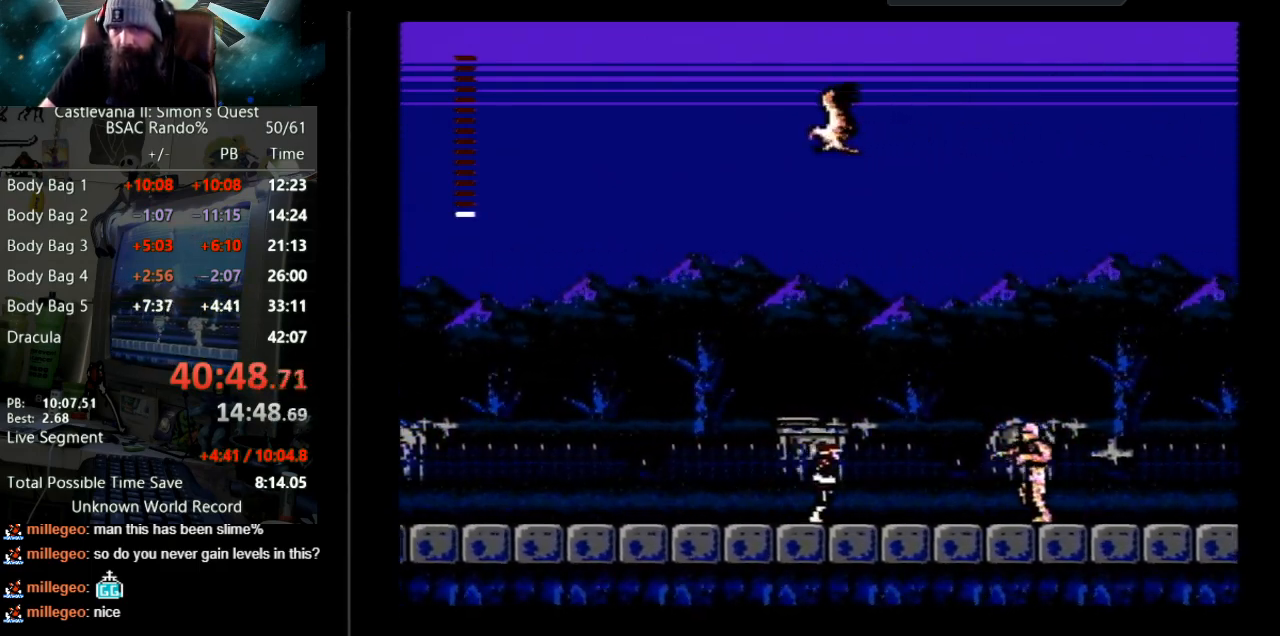
{"buttons": ["B", "DPAD_RIGHT"], "events": [[200, "B", "down"]]}
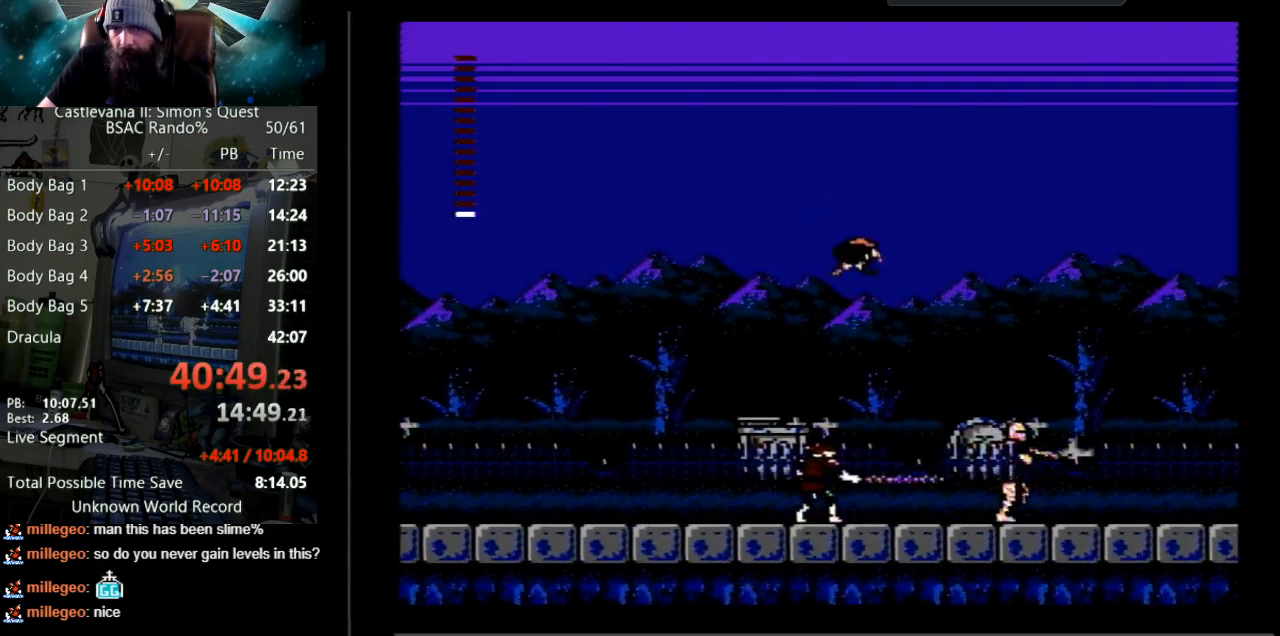
{"buttons": ["B", "DPAD_RIGHT"], "events": [[17, "B", "up"], [317, "B", "down"]]}
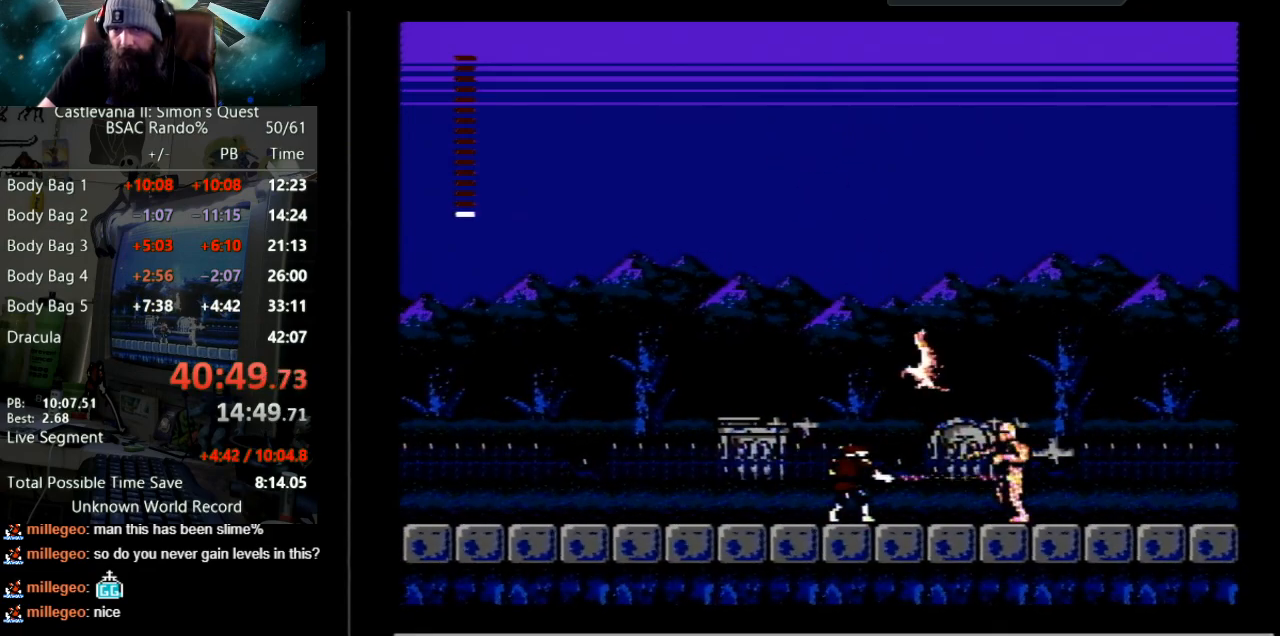
{"buttons": [], "events": [[100, "B", "up"], [217, "B", "down"], [317, "DPAD_RIGHT", "up"], [500, "B", "up"]]}
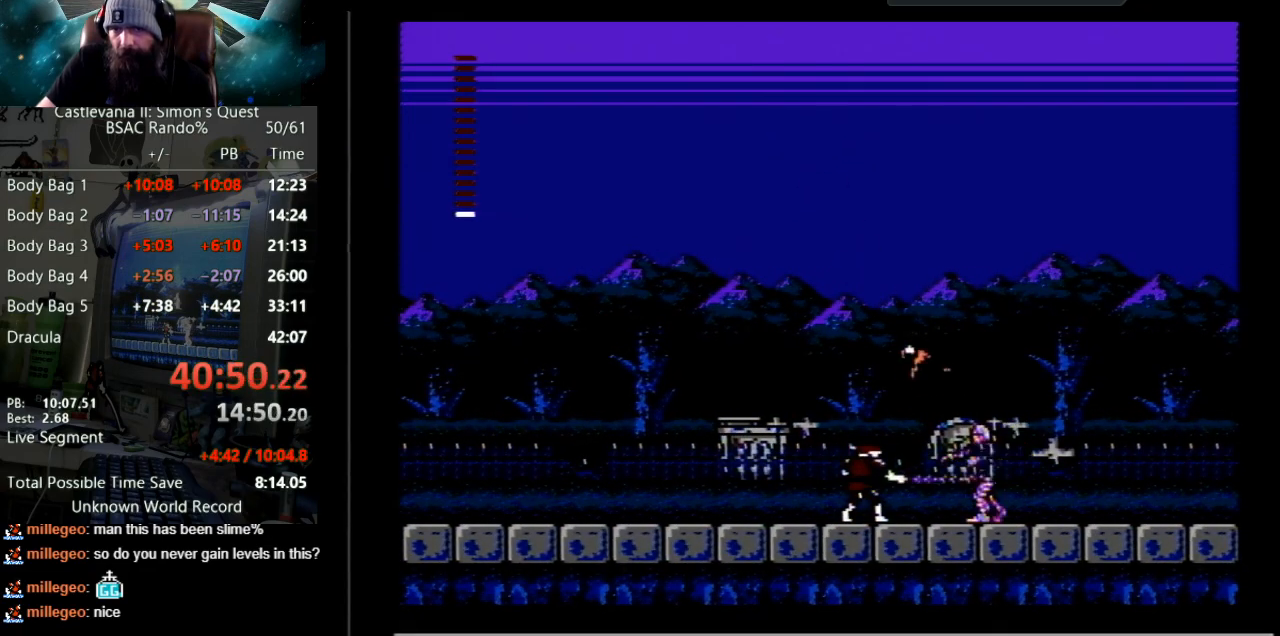
{"buttons": ["B"], "events": [[67, "B", "down"], [417, "B", "up"], [467, "B", "down"]]}
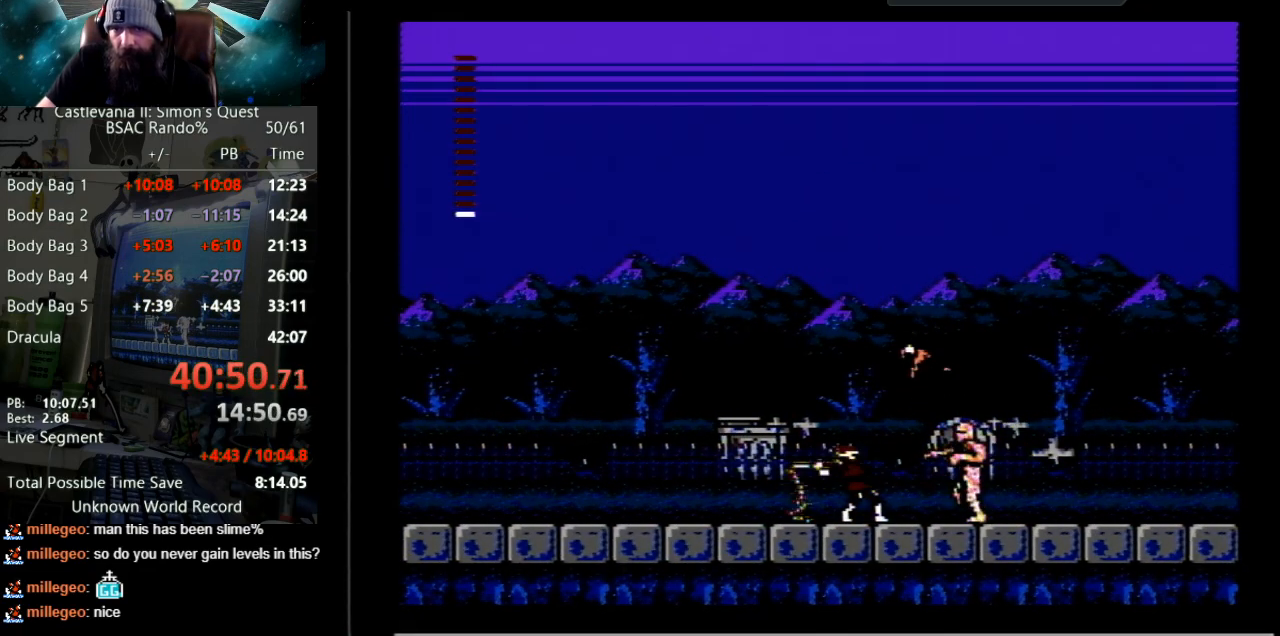
{"buttons": ["B", "DPAD_RIGHT"], "events": [[267, "B", "up"], [350, "B", "down"], [350, "DPAD_RIGHT", "down"]]}
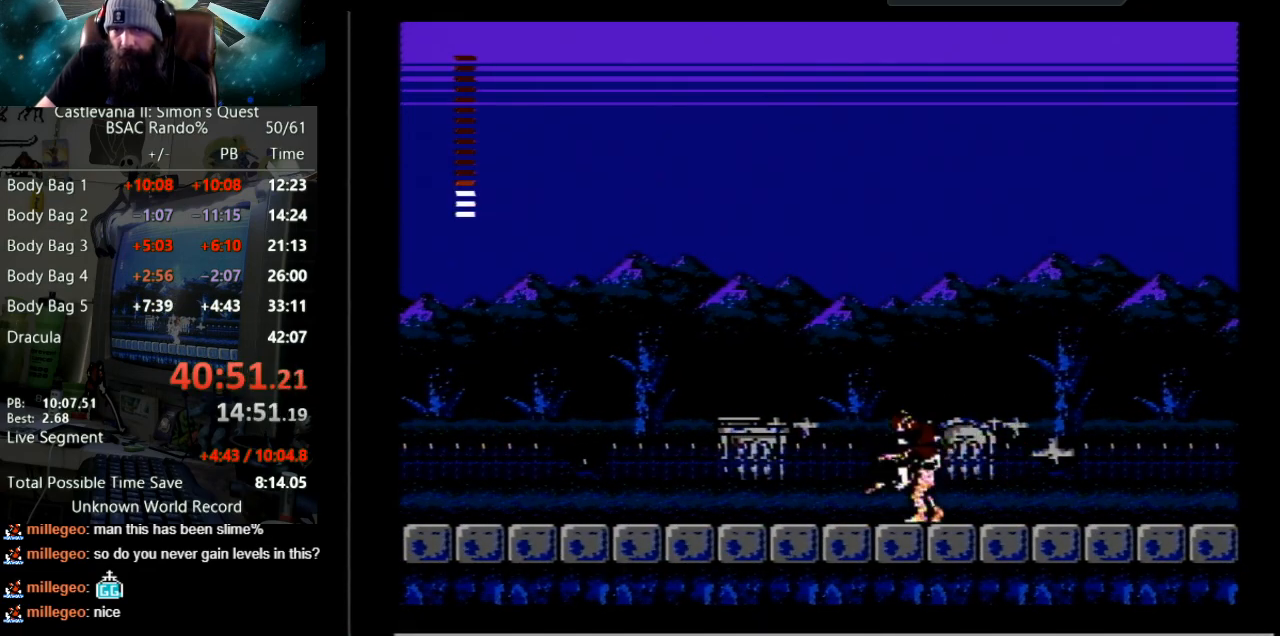
{"buttons": ["B", "DPAD_LEFT"], "events": [[150, "B", "up"], [333, "B", "down"], [367, "DPAD_RIGHT", "up"], [433, "DPAD_LEFT", "down"]]}
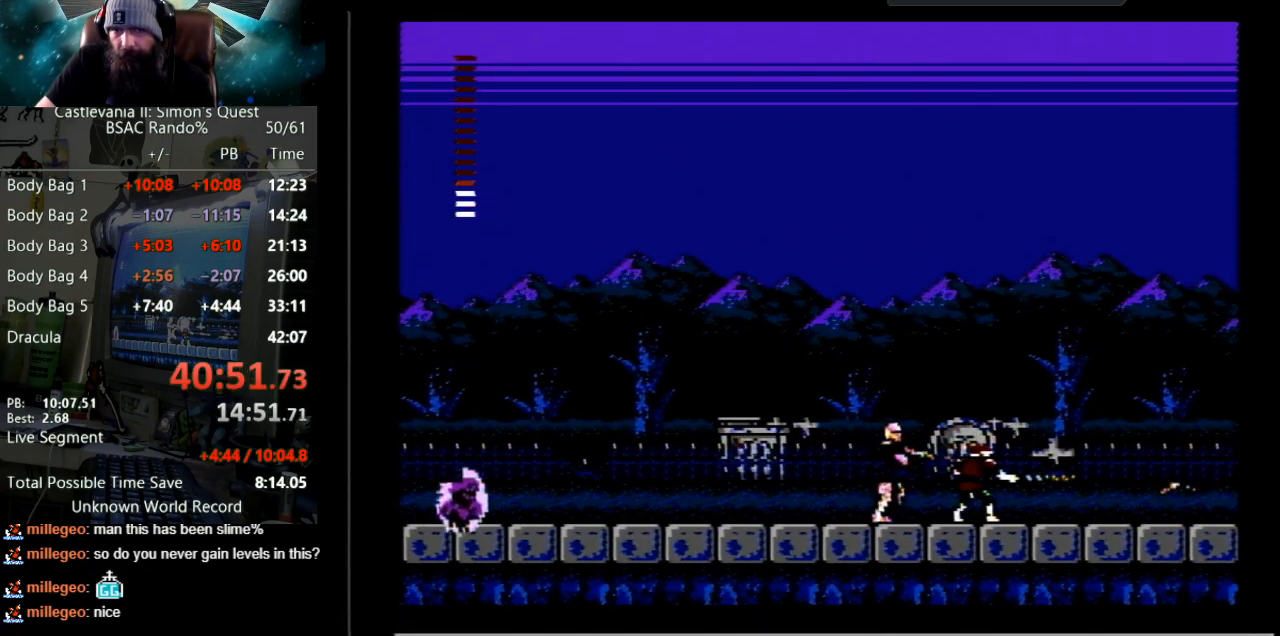
{"buttons": ["DPAD_RIGHT"], "events": [[67, "B", "up"], [117, "DPAD_LEFT", "up"], [233, "B", "down"], [350, "DPAD_RIGHT", "down"], [450, "B", "up"]]}
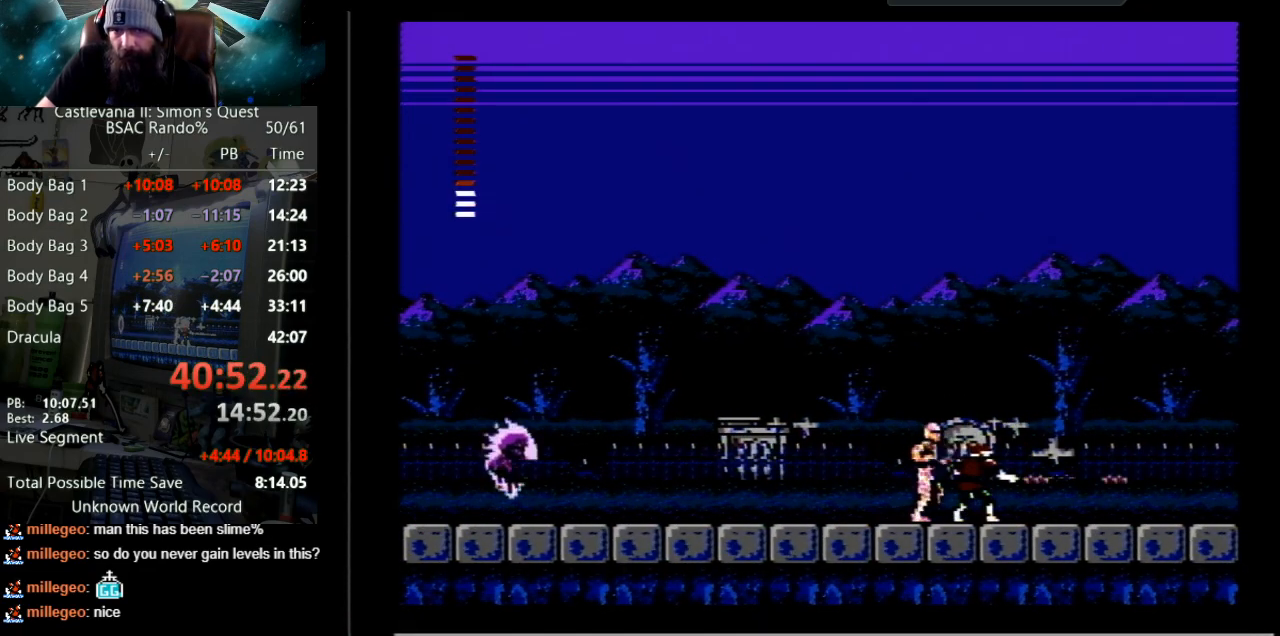
{"buttons": ["DPAD_RIGHT"], "events": []}
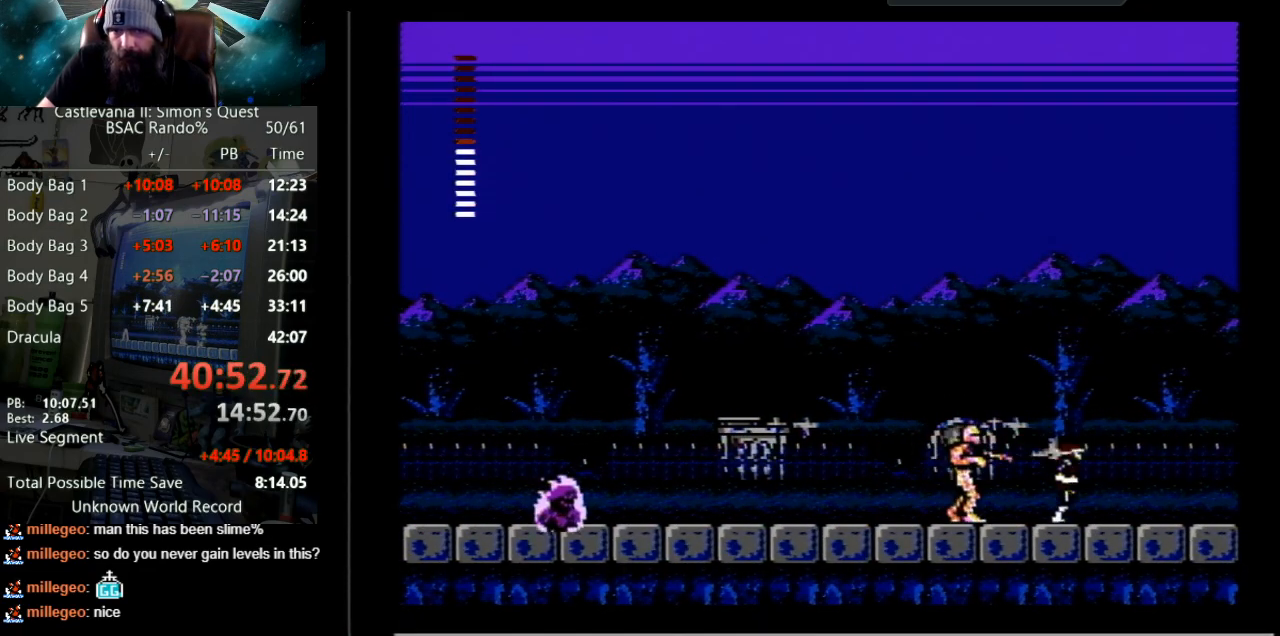
{"buttons": ["DPAD_RIGHT"], "events": []}
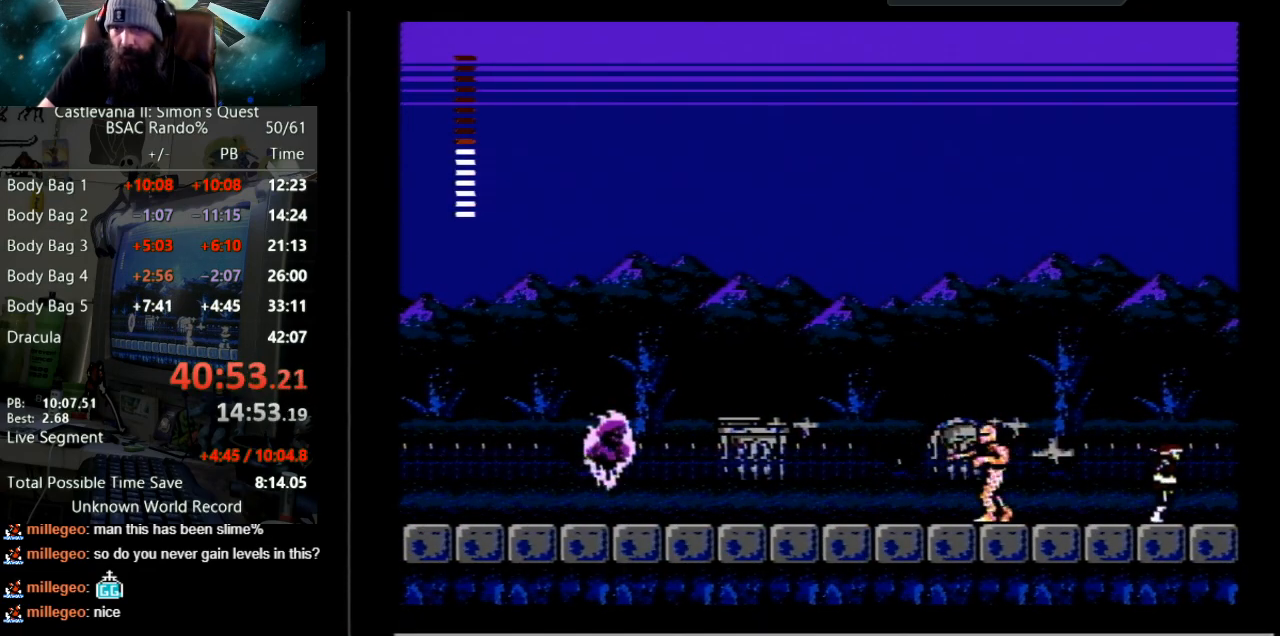
{"buttons": [], "events": [[350, "DPAD_RIGHT", "up"]]}
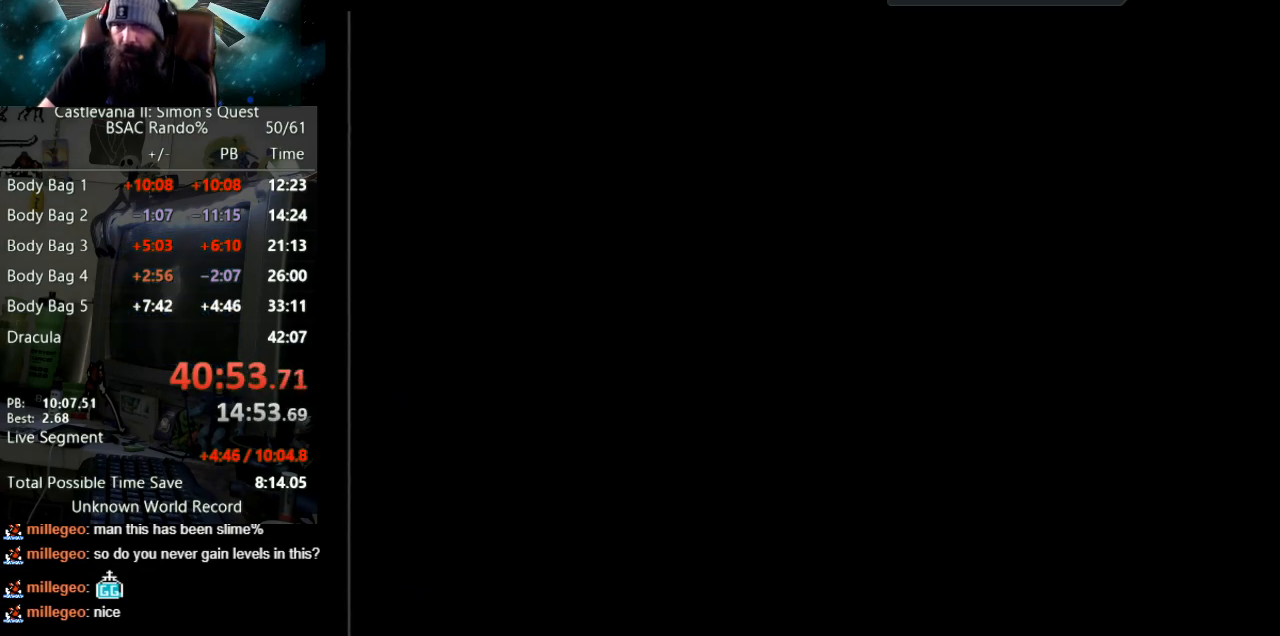
{"buttons": [], "events": []}
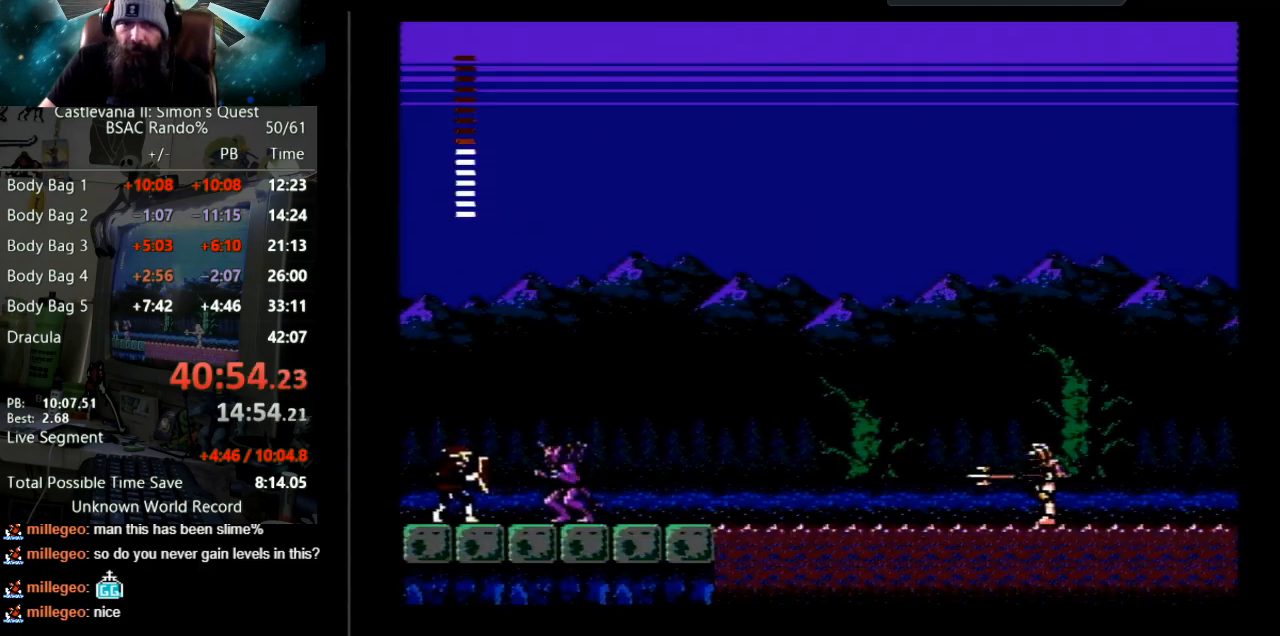
{"buttons": ["DPAD_RIGHT"], "events": [[33, "A", "down"], [50, "DPAD_RIGHT", "down"], [117, "B", "down"], [483, "A", "up"], [483, "B", "up"]]}
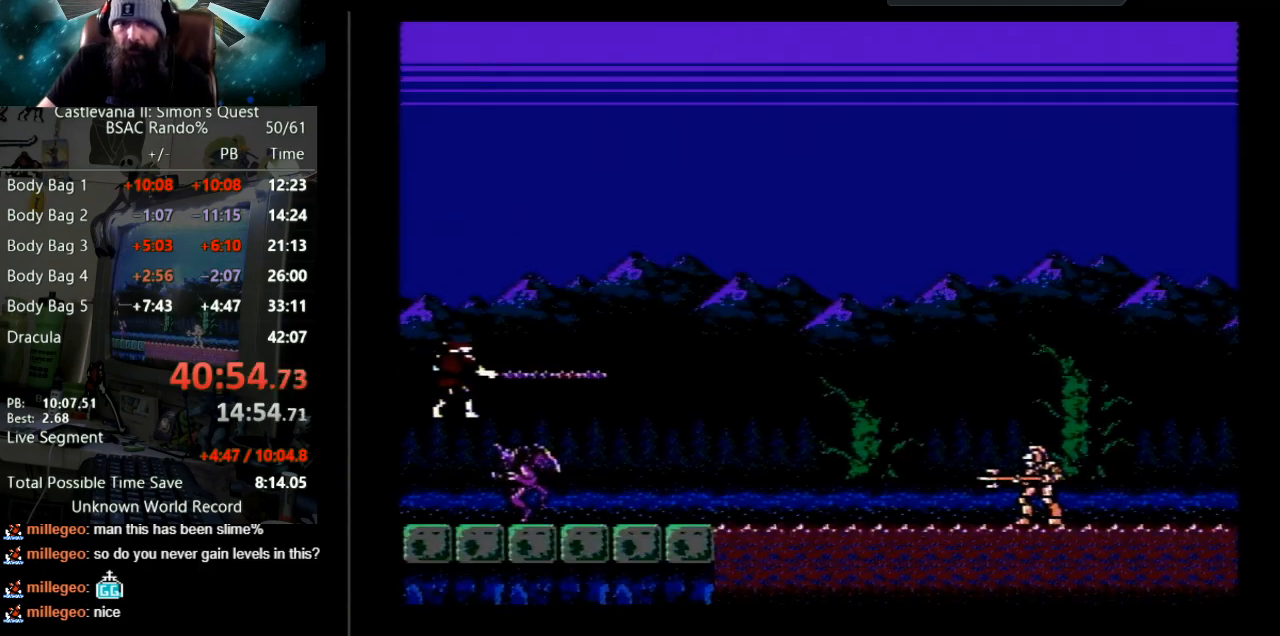
{"buttons": [], "events": [[200, "DPAD_RIGHT", "up"]]}